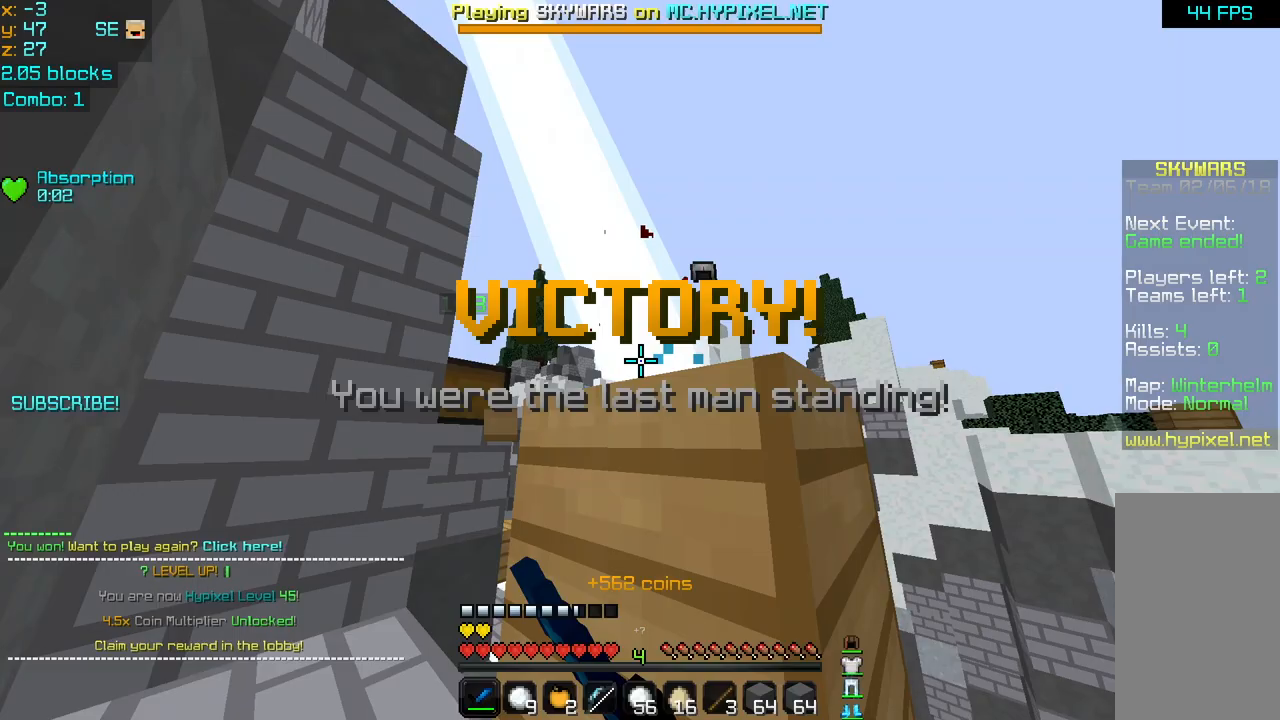
Gameplay with keyboard and mouse; each line is a JSON object with the keys and mouse buttons held at the frame after it. "events" lists presses ("down") and releases ("up") of "down", "left", "right", "space", "up", "mouse_left" and "mouse_right" between this image and that frame as [ms after this image, input, new state], when the widget could be followed in between. "mouse_left", "mouse_right" = the "left", "right" buttons of the "mouse" list. No other keys are recorded. Fast repeated clicks can show as one long hold. Mouse movement is not recorded.
{"keys": ["up"], "mouse": [], "events": [[80, "left", "up"], [80, "mouse_left", "up"], [120, "mouse_left", "down"], [160, "space", "up"], [160, "up", "up"], [240, "mouse_left", "up"], [480, "up", "down"]]}
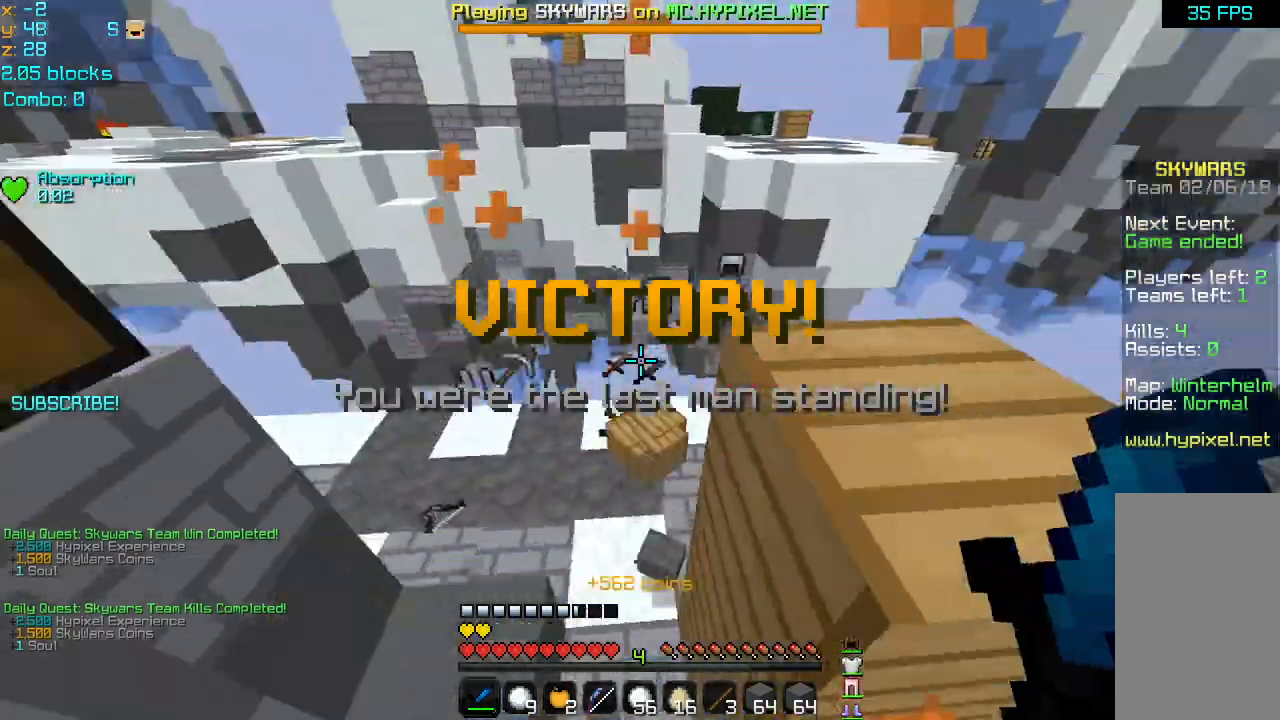
{"keys": ["up"], "mouse": [], "events": [[40, "space", "down"], [440, "space", "up"]]}
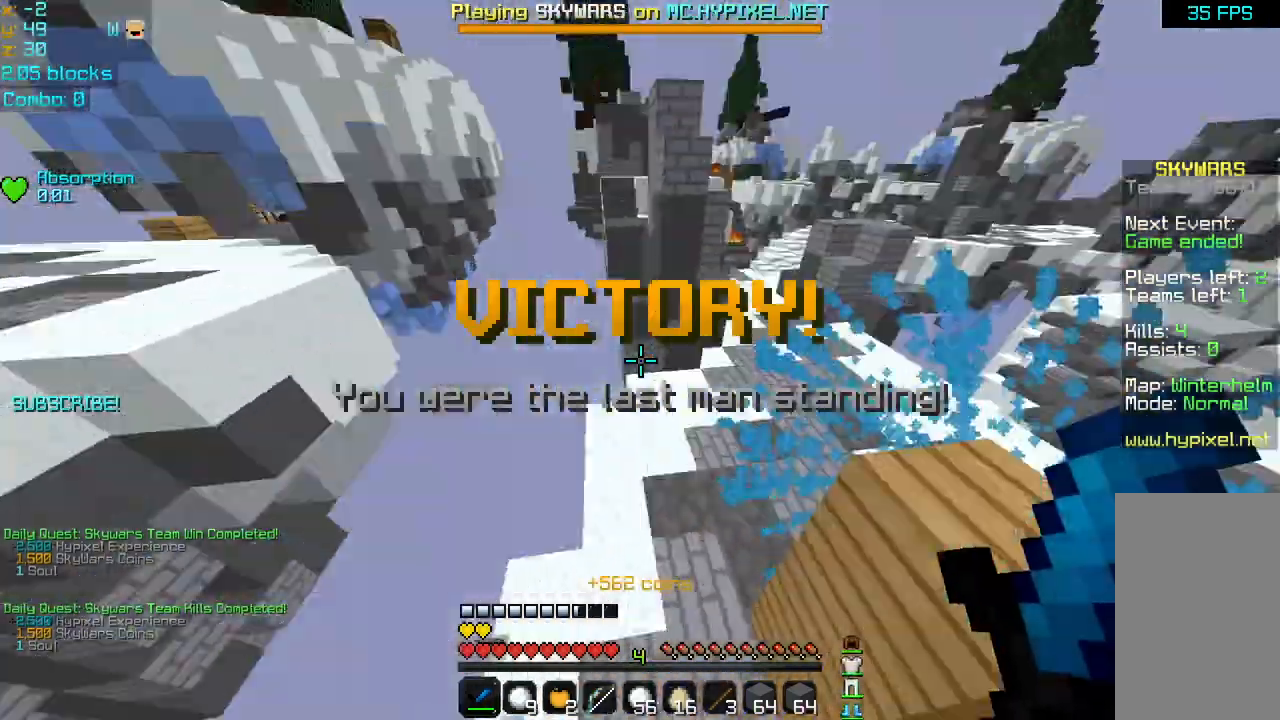
{"keys": ["up"], "mouse": [], "events": []}
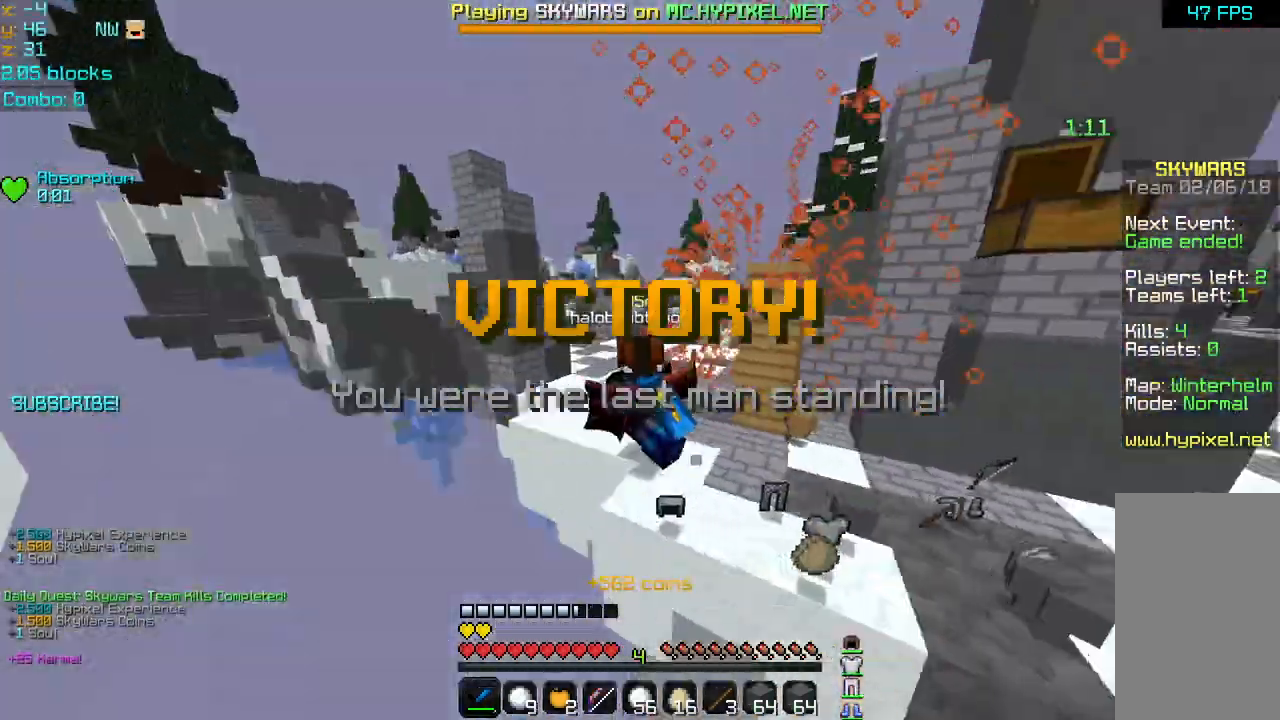
{"keys": ["up"], "mouse": [], "events": []}
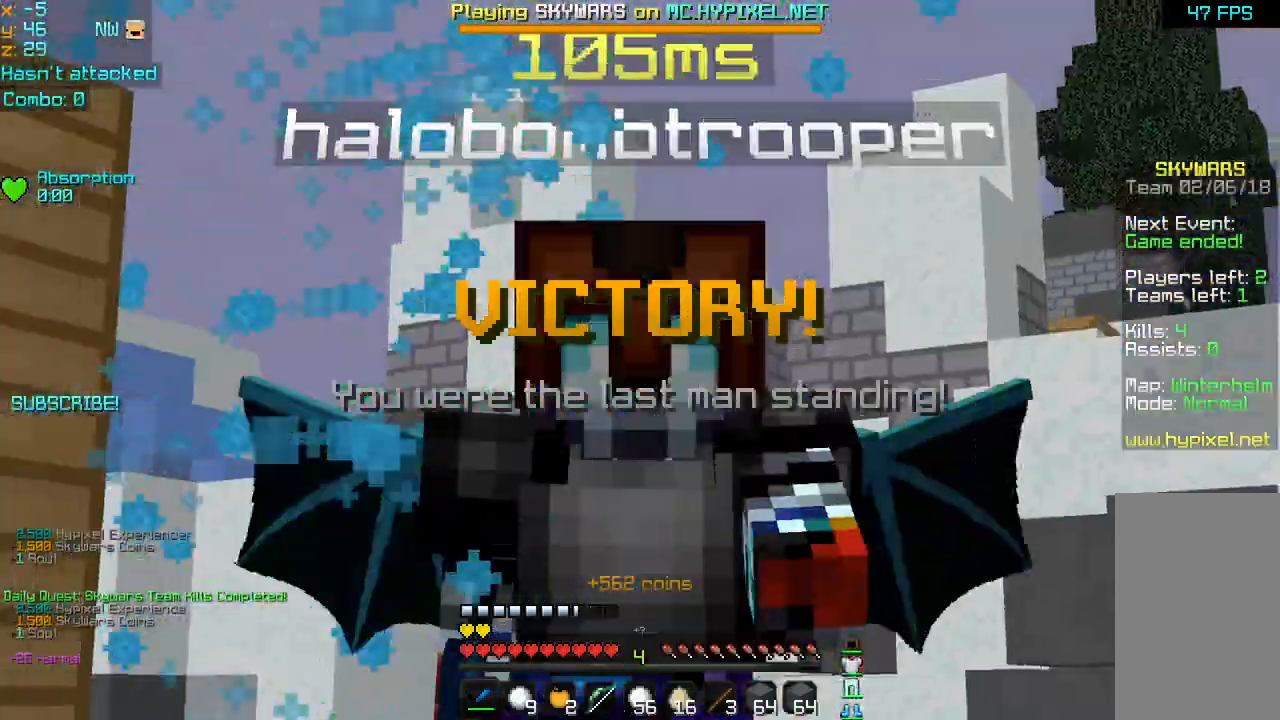
{"keys": [], "mouse": [], "events": [[520, "up", "up"]]}
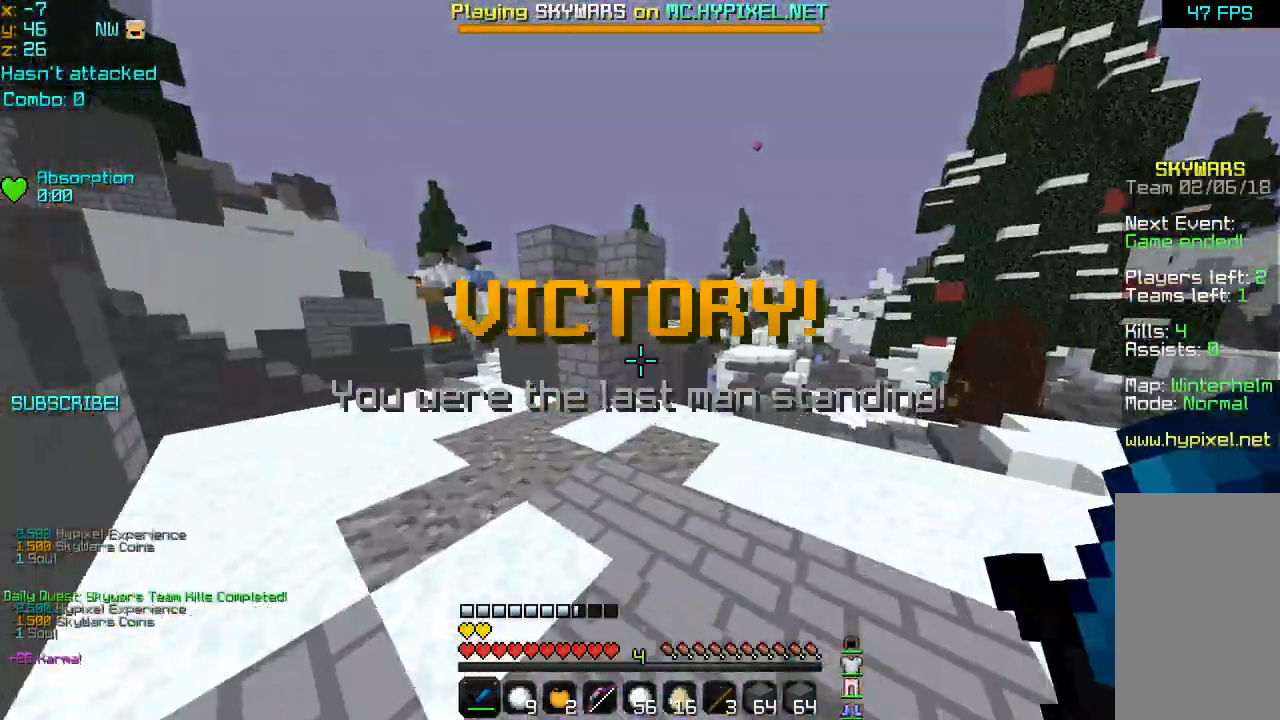
{"keys": [], "mouse": [], "events": []}